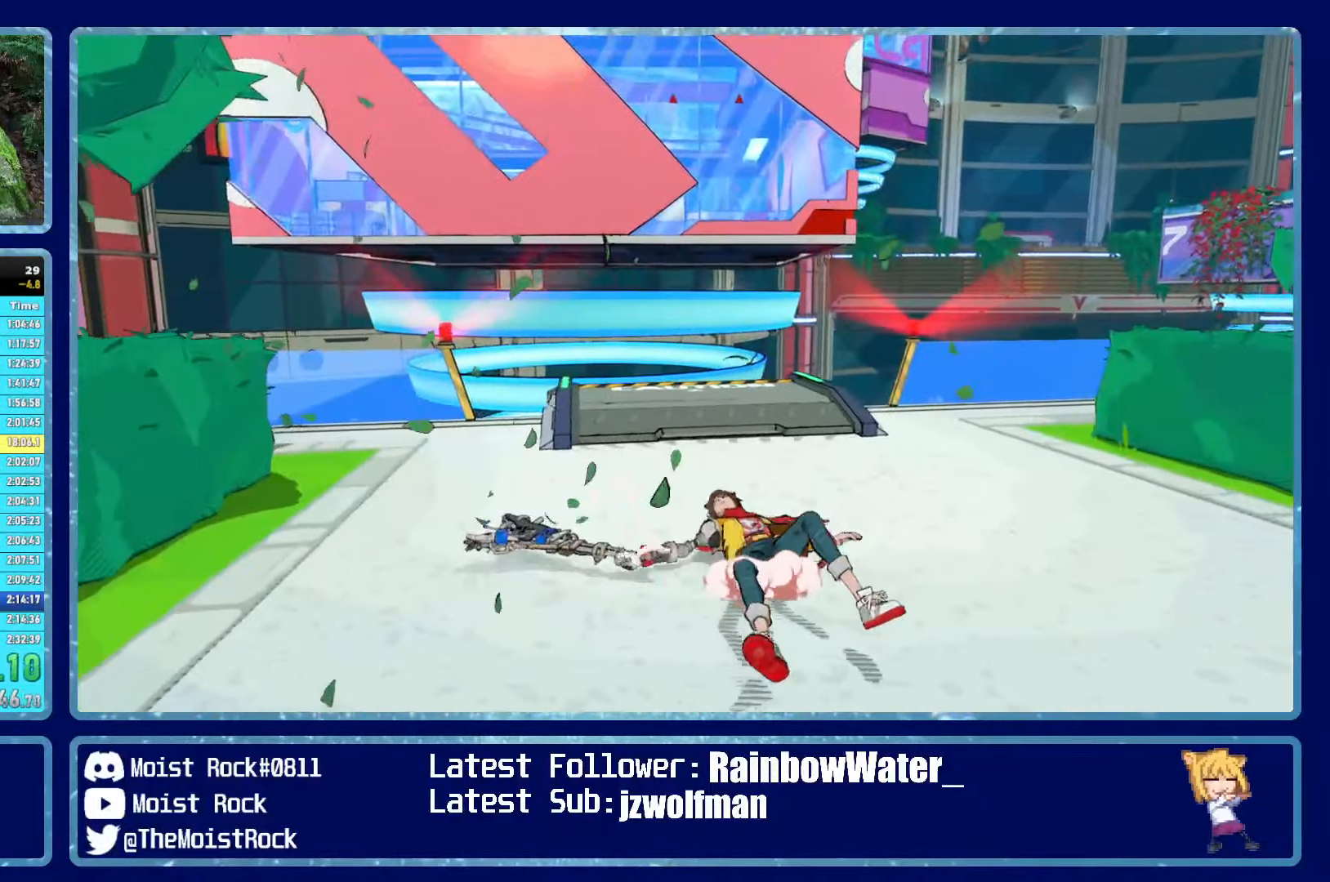
Gameplay with a controller (Xbox layout); each line is a JSON object with the inputs held at the frame after it. "events" lists button and stick changes between this image and that frame as [ms after this image, input, new state], when the widget could be followed in between.
{"buttons": [], "left_stick": "up", "right_stick": "center", "events": [[283, "R1", "down"], [400, "R1", "up"]]}
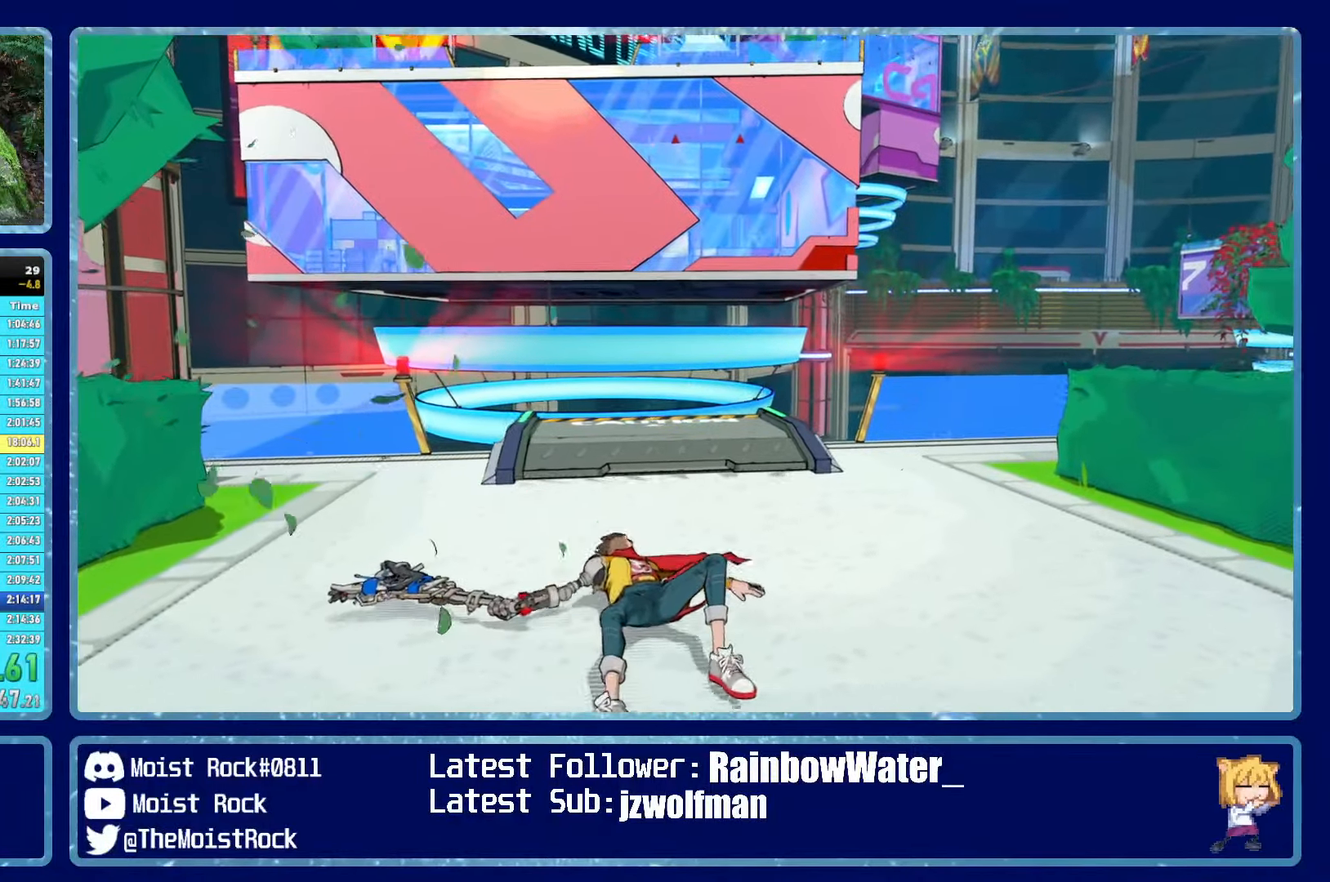
{"buttons": [], "left_stick": "up", "right_stick": "center", "events": [[183, "R1", "down"], [300, "R1", "up"]]}
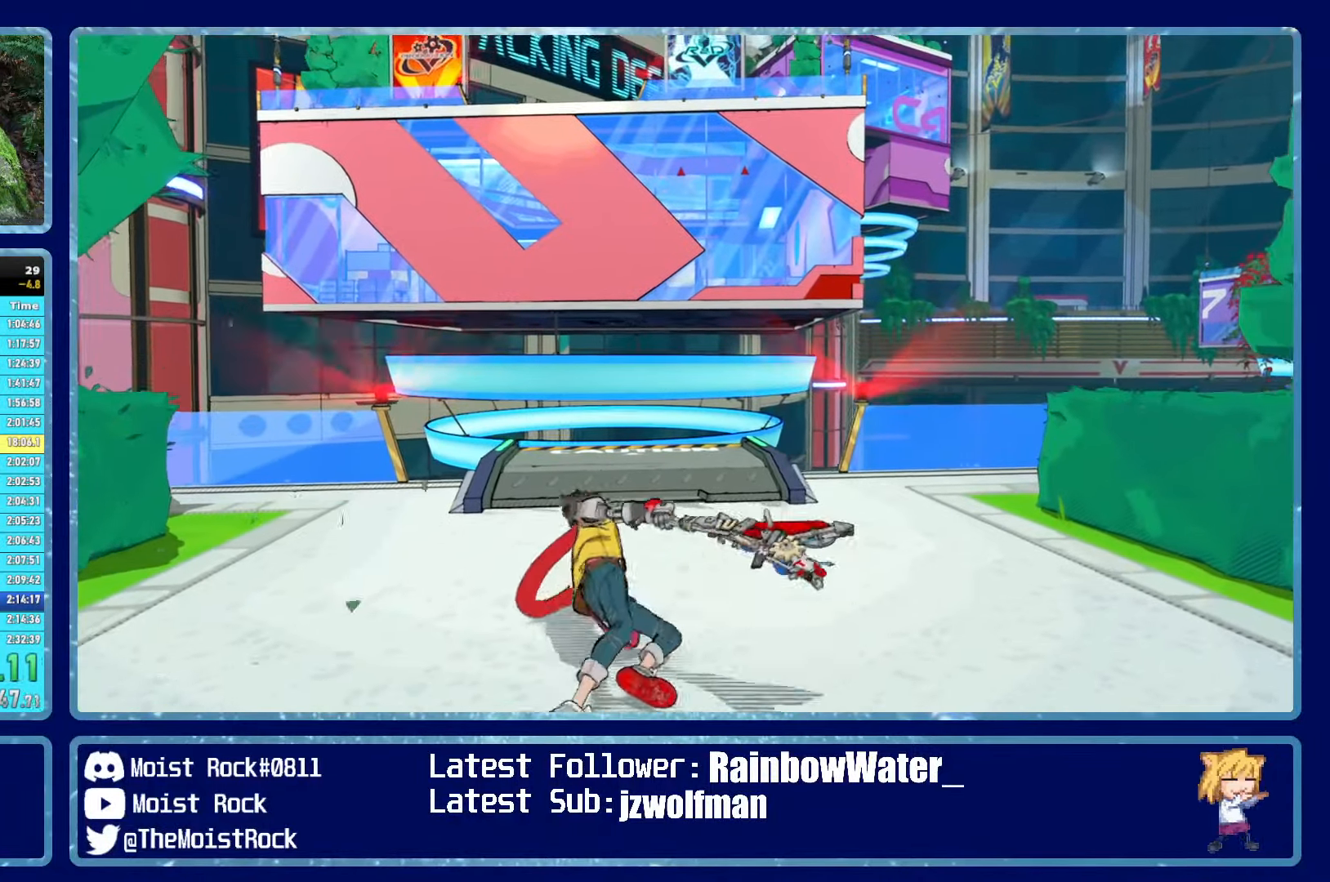
{"buttons": [], "left_stick": "up", "right_stick": "down-left", "events": [[100, "R1", "down"], [200, "R1", "up"], [500, "right_stick", "down-left"]]}
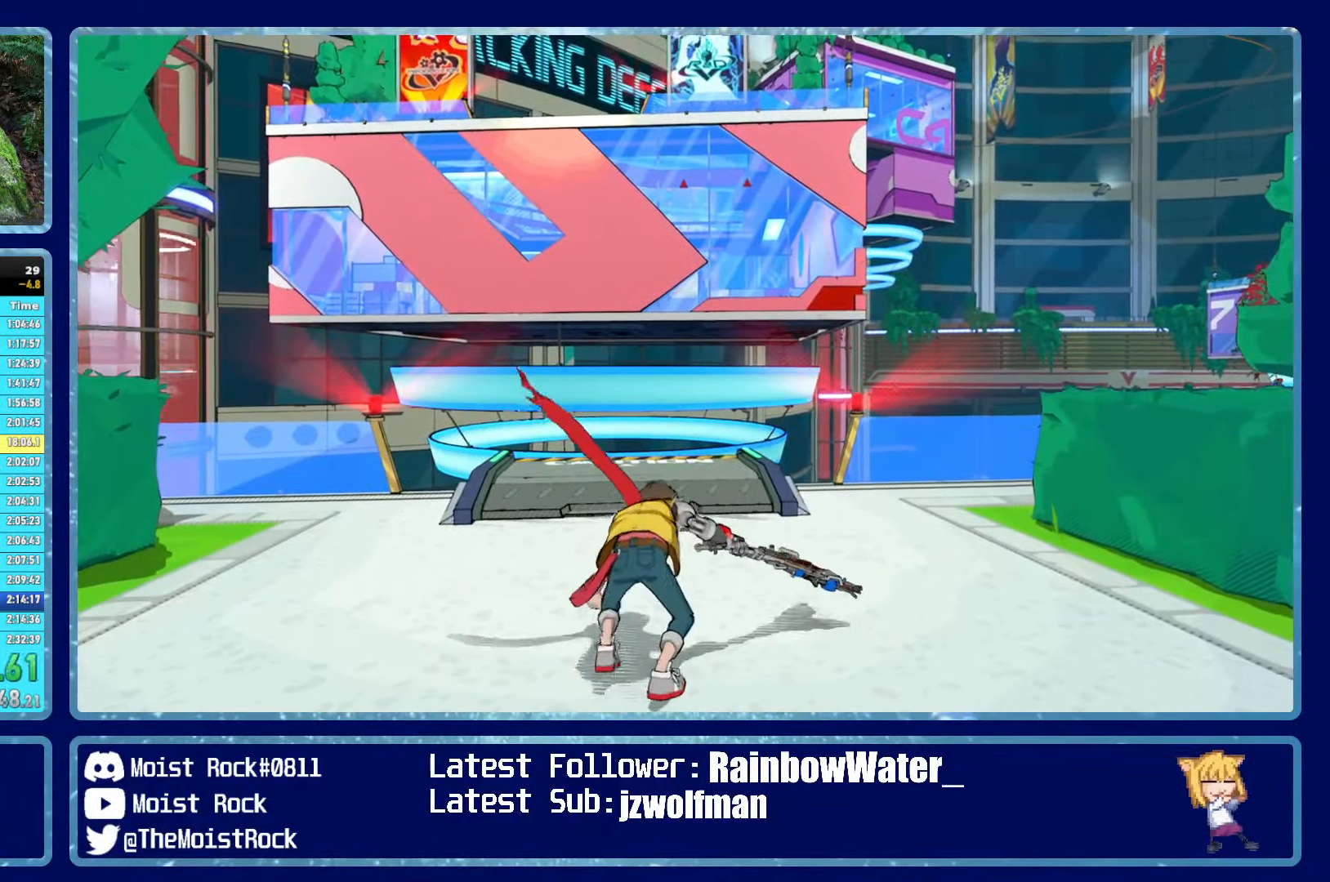
{"buttons": ["R1"], "left_stick": "up", "right_stick": "center", "events": [[66, "R1", "down"], [83, "right_stick", "center"], [116, "R1", "up"], [450, "R1", "down"]]}
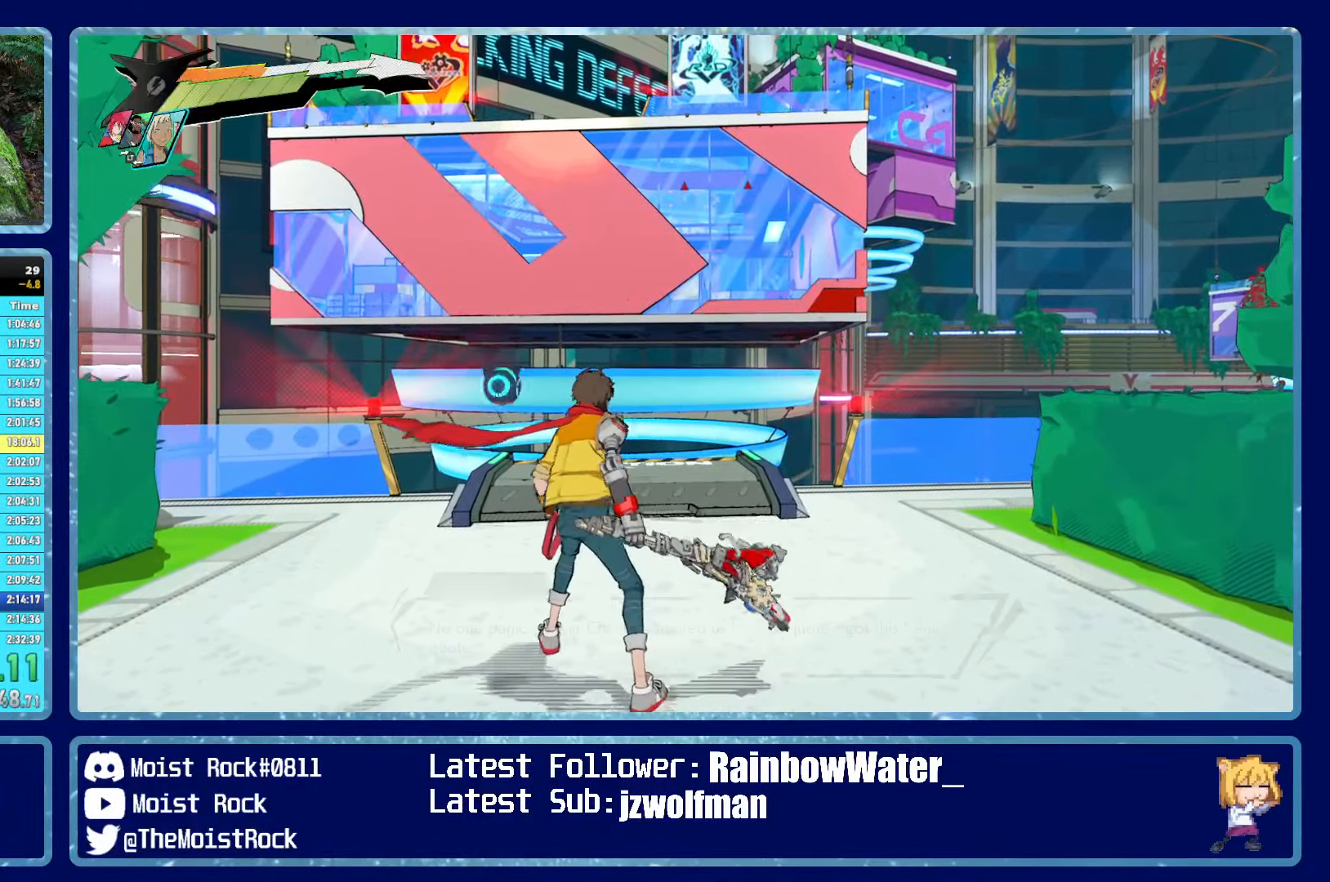
{"buttons": [], "left_stick": "up", "right_stick": "center", "events": [[50, "R1", "up"], [316, "R1", "down"], [400, "R1", "up"]]}
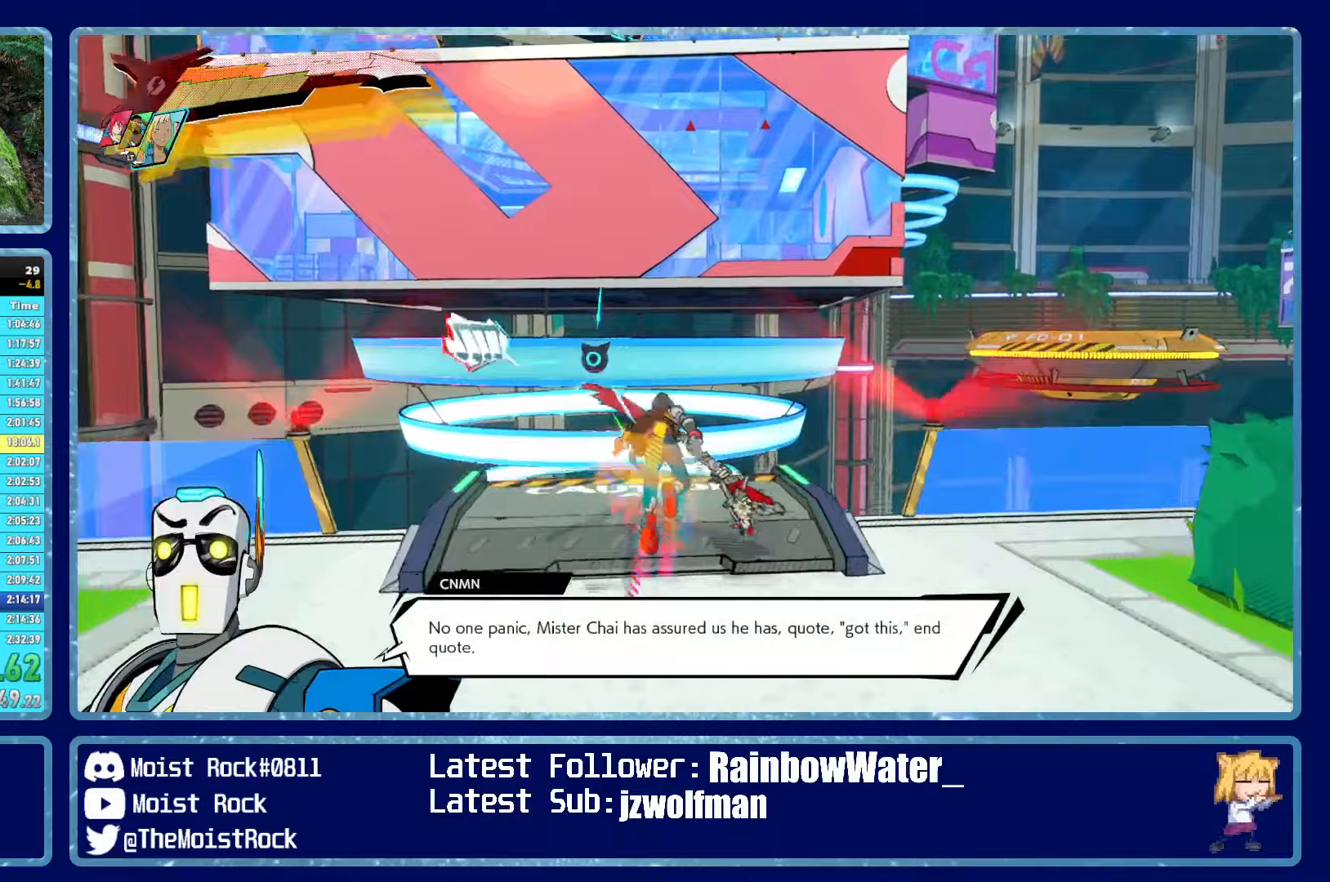
{"buttons": [], "left_stick": "up-left", "right_stick": "center", "events": [[117, "left_stick", "up-left"], [200, "A", "down"], [267, "left_stick", "up"], [500, "A", "up"], [500, "left_stick", "up-left"]]}
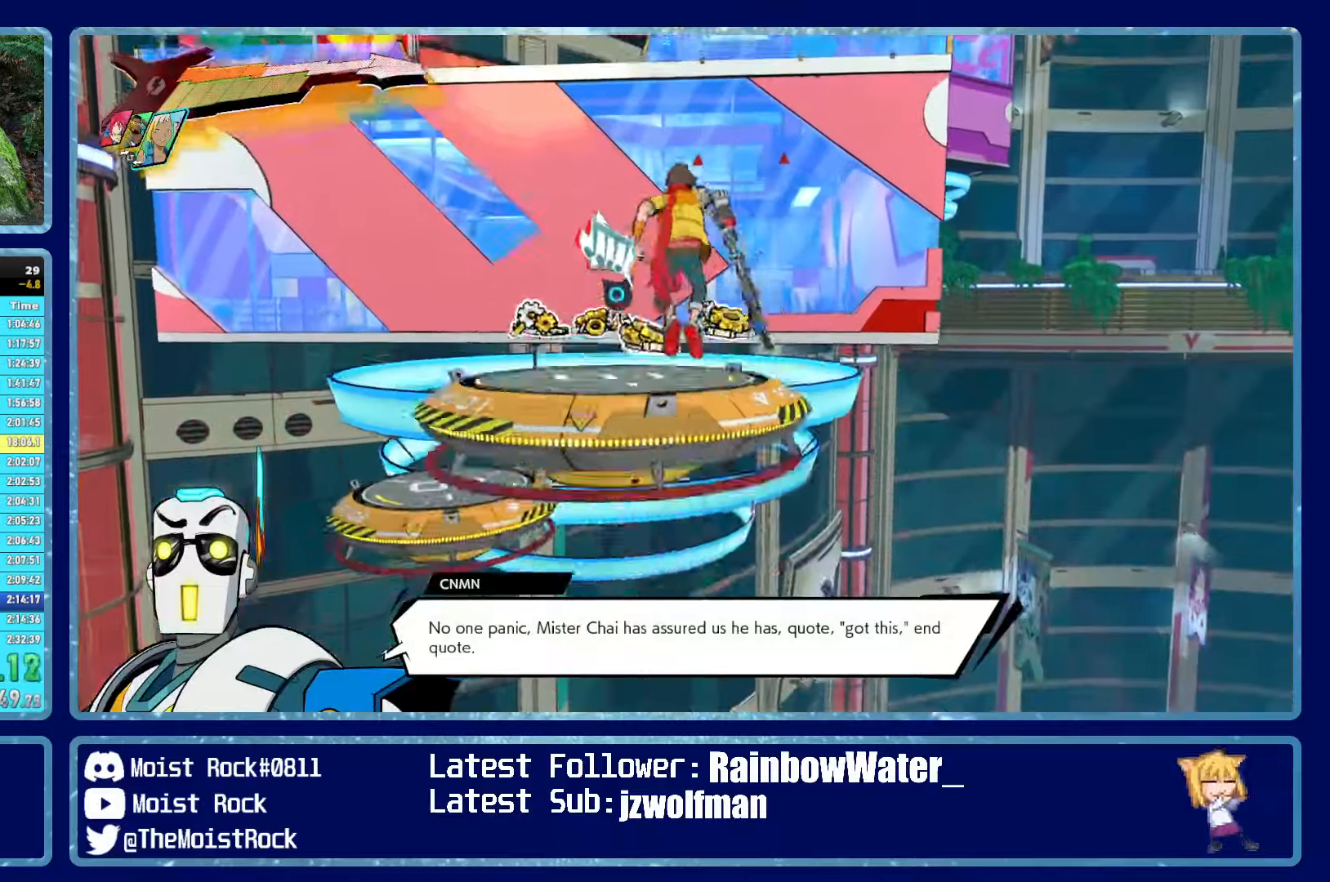
{"buttons": [], "left_stick": "up", "right_stick": "center", "events": [[117, "left_stick", "up"], [133, "A", "down"], [217, "A", "up"], [250, "left_stick", "up-right"], [333, "right_stick", "down-left"], [433, "left_stick", "up"], [467, "right_stick", "center"]]}
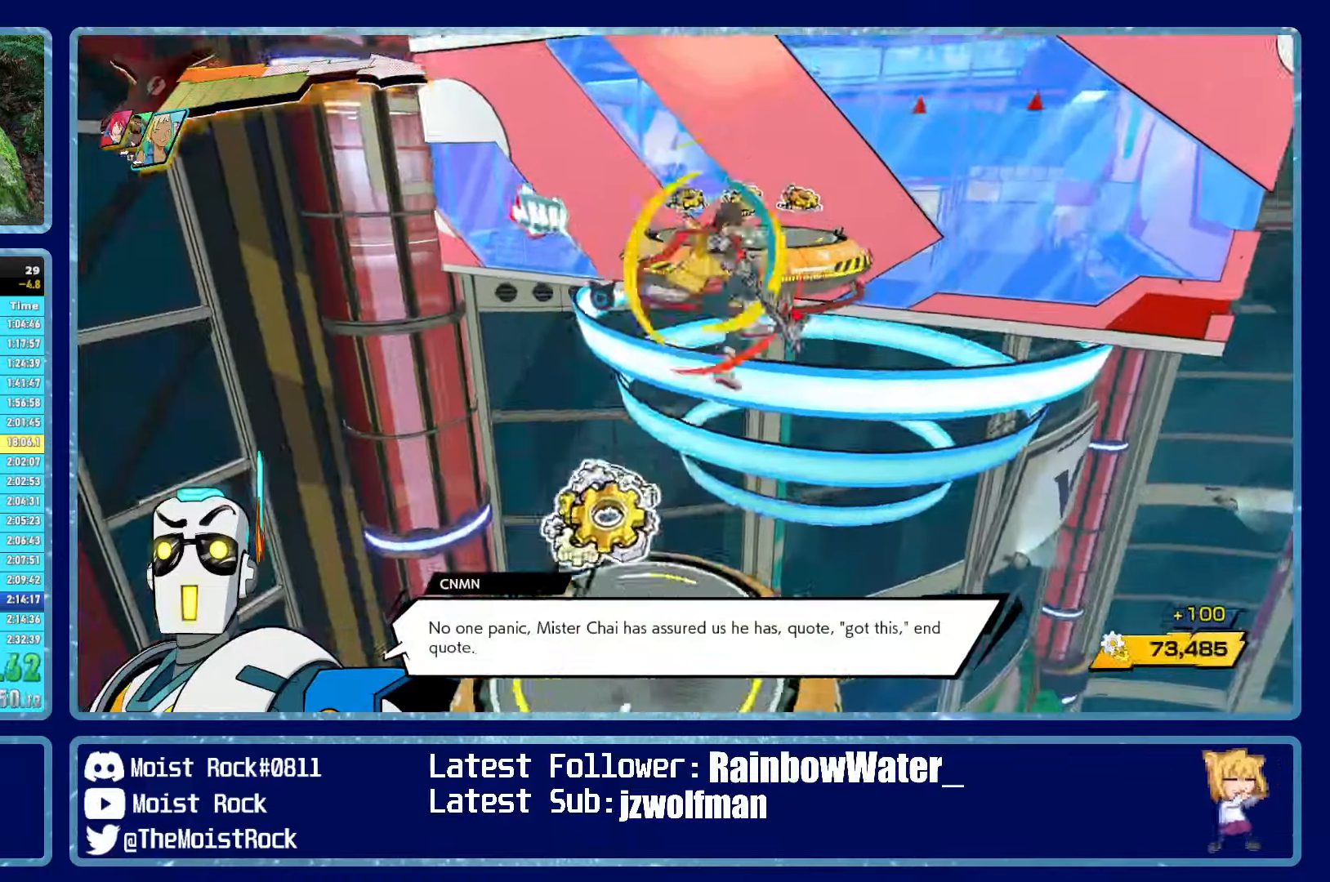
{"buttons": ["A"], "left_stick": "up", "right_stick": "center", "events": [[367, "A", "down"]]}
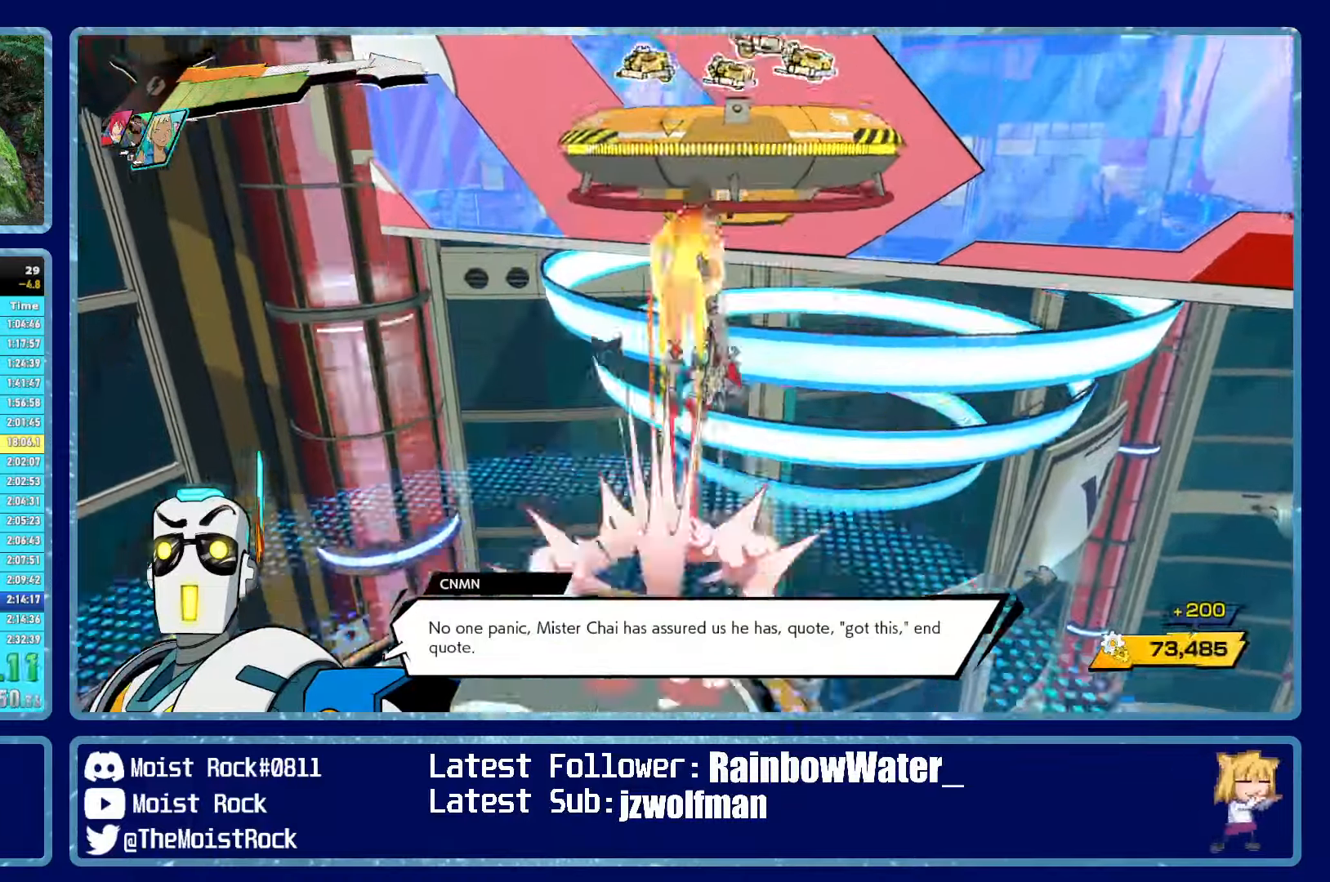
{"buttons": [], "left_stick": "up", "right_stick": "center", "events": [[33, "A", "up"], [150, "A", "down"], [217, "A", "up"]]}
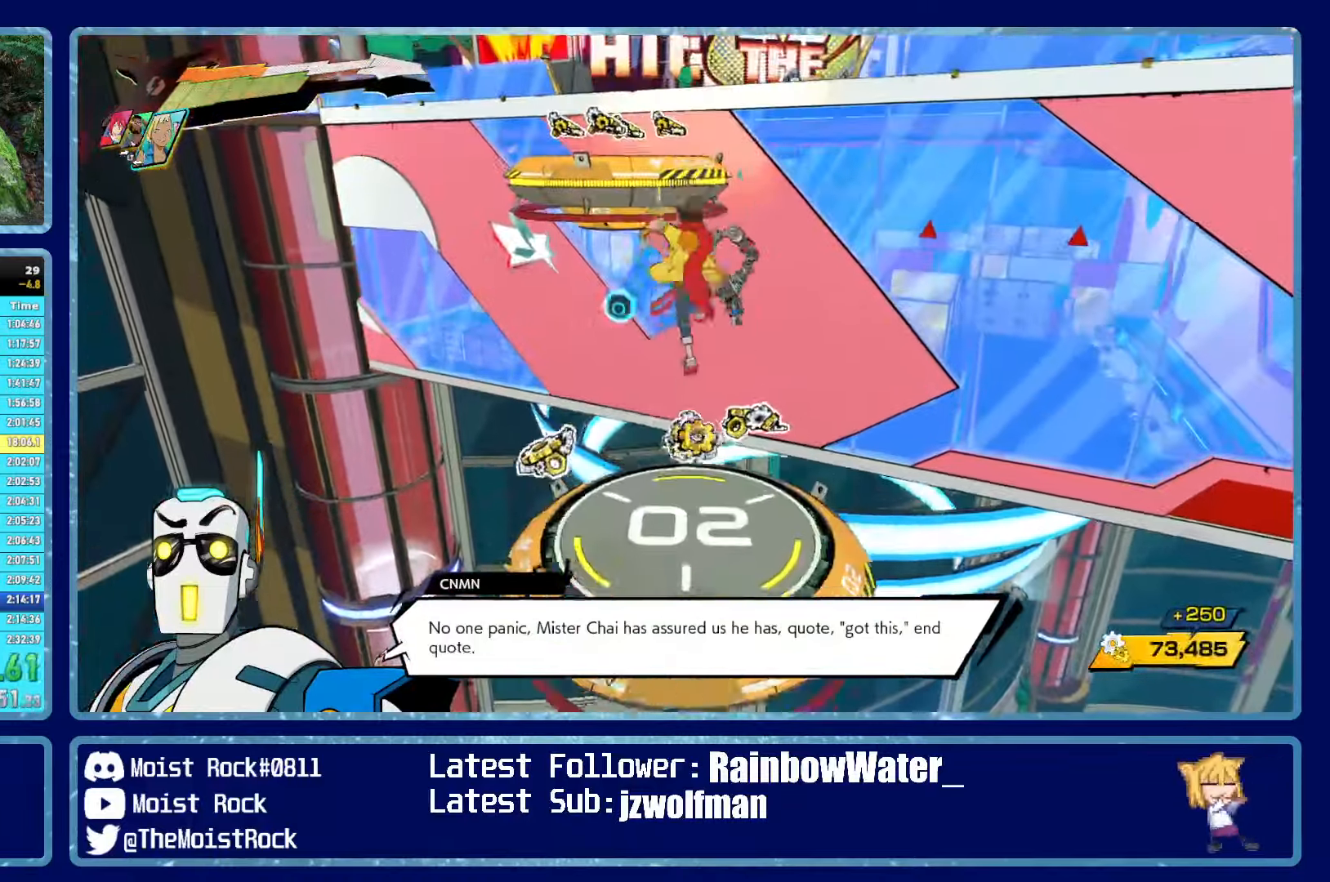
{"buttons": [], "left_stick": "up", "right_stick": "center", "events": [[117, "right_stick", "up-left"], [217, "right_stick", "center"], [350, "A", "down"], [483, "A", "up"]]}
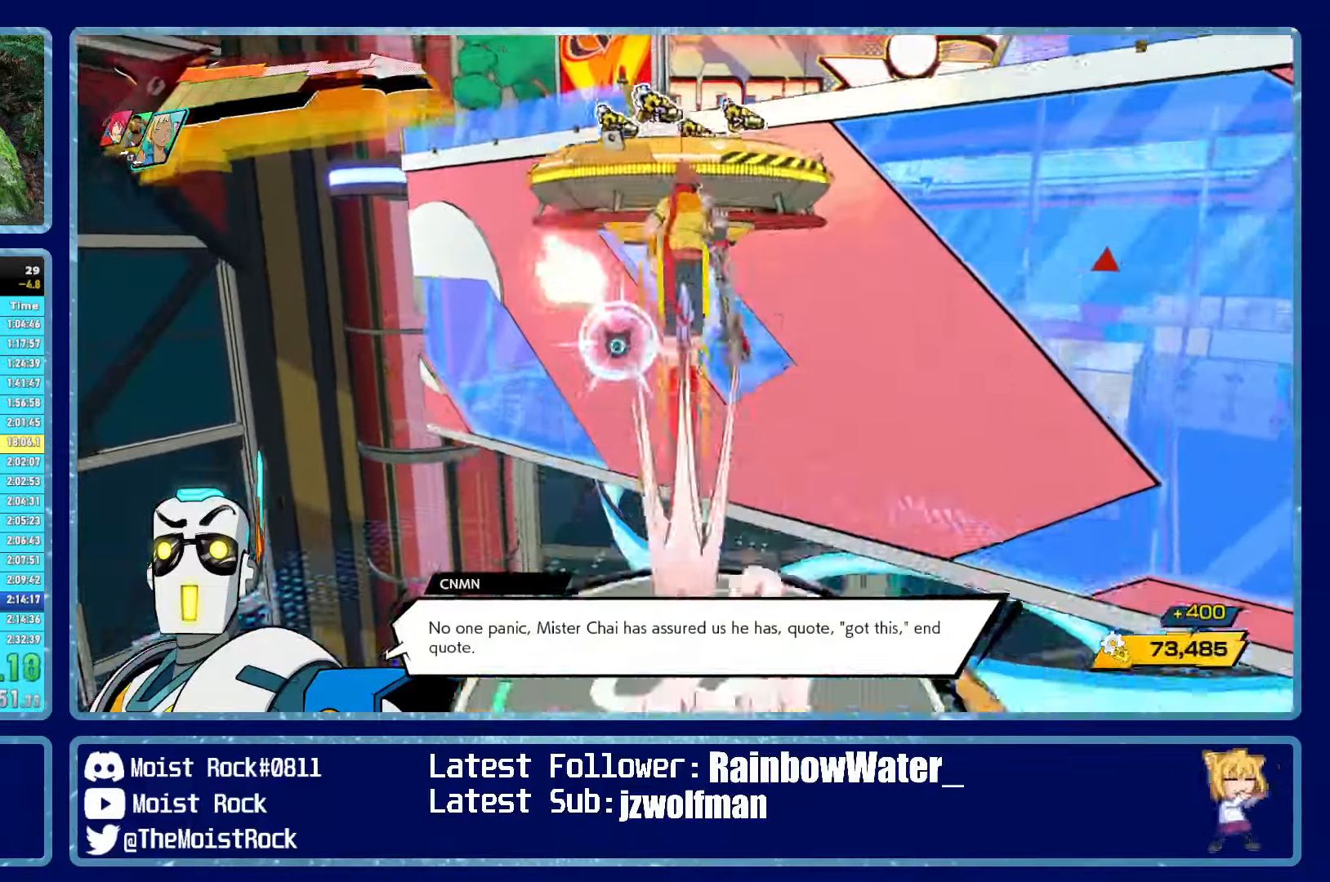
{"buttons": [], "left_stick": "up", "right_stick": "right", "events": [[83, "A", "down"], [283, "A", "up"], [283, "R1", "down"], [417, "R1", "up"], [500, "right_stick", "right"]]}
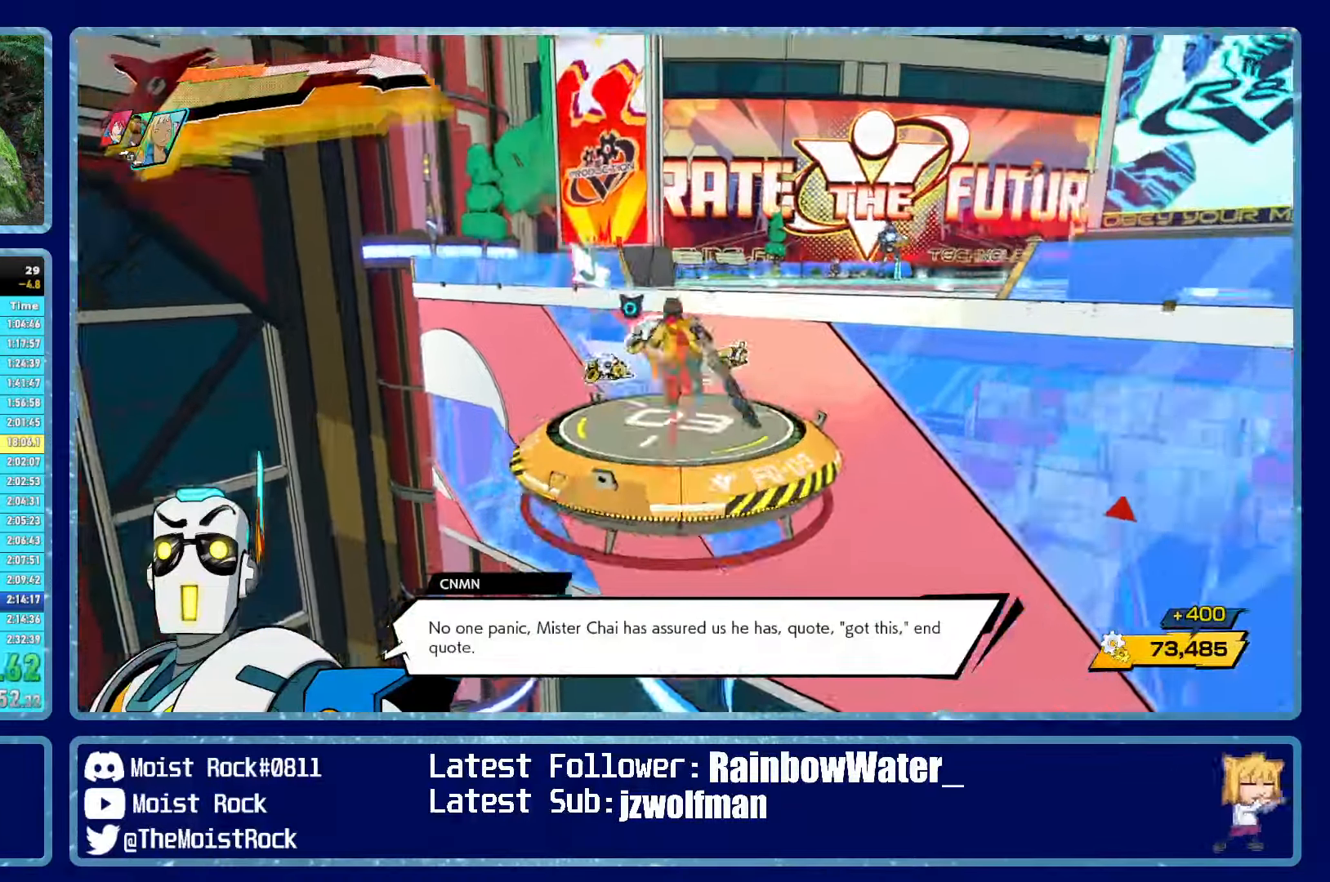
{"buttons": ["A"], "left_stick": "up", "right_stick": "center", "events": [[150, "right_stick", "center"], [417, "A", "down"]]}
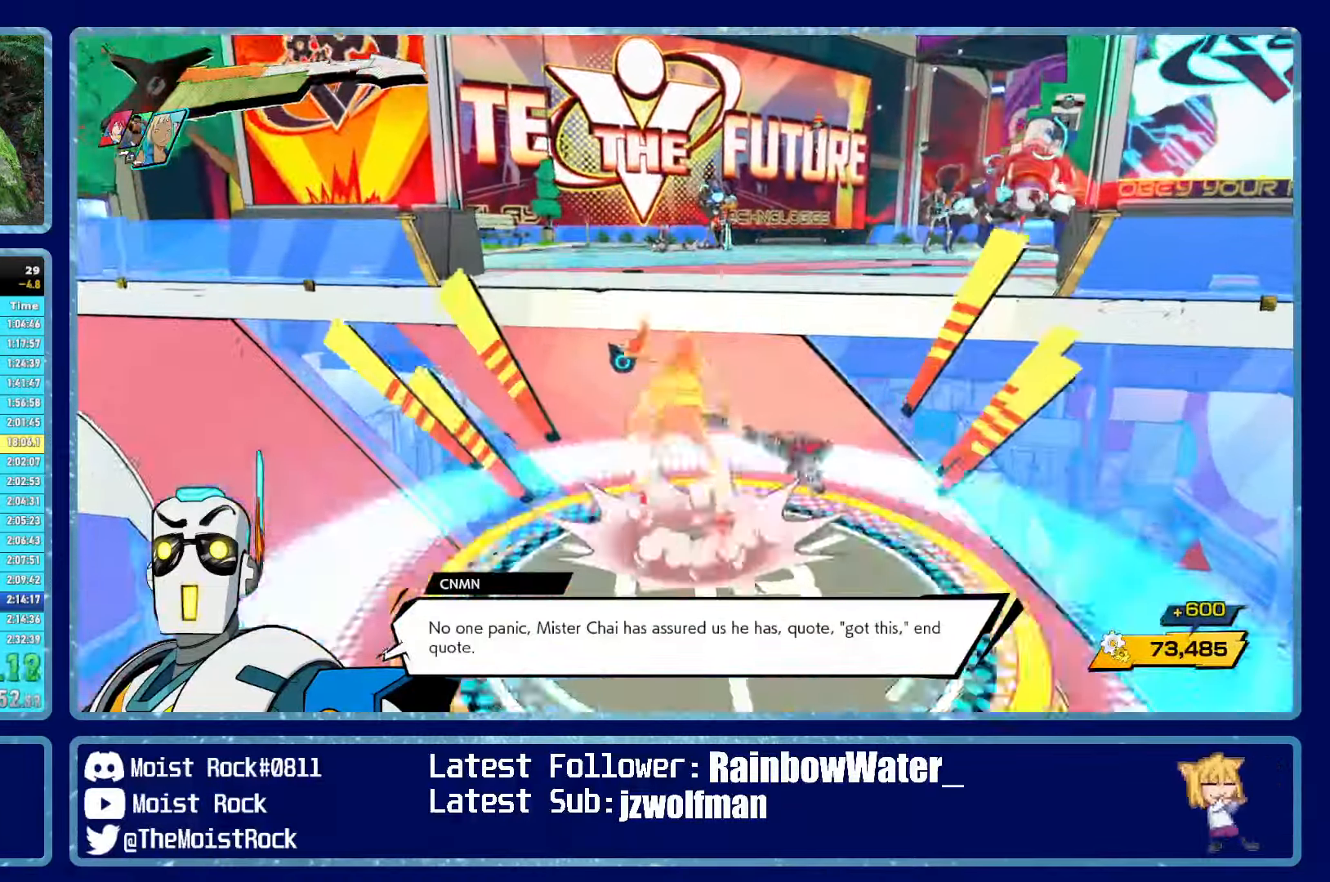
{"buttons": [], "left_stick": "up", "right_stick": "center", "events": [[150, "A", "up"], [167, "R1", "down"], [283, "R1", "up"]]}
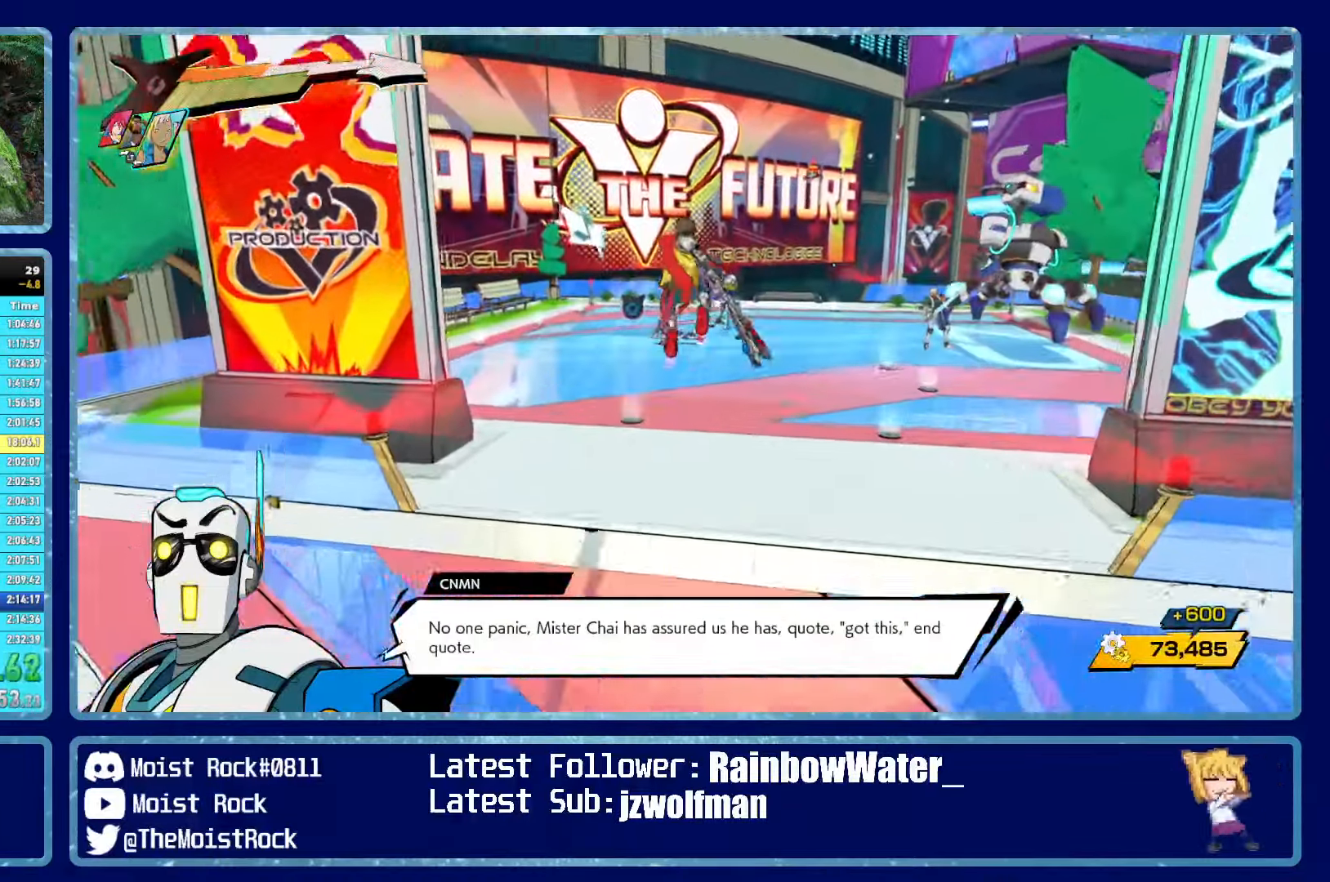
{"buttons": ["R1"], "left_stick": "up", "right_stick": "center", "events": [[183, "R1", "down"], [300, "R1", "up"], [450, "R1", "down"]]}
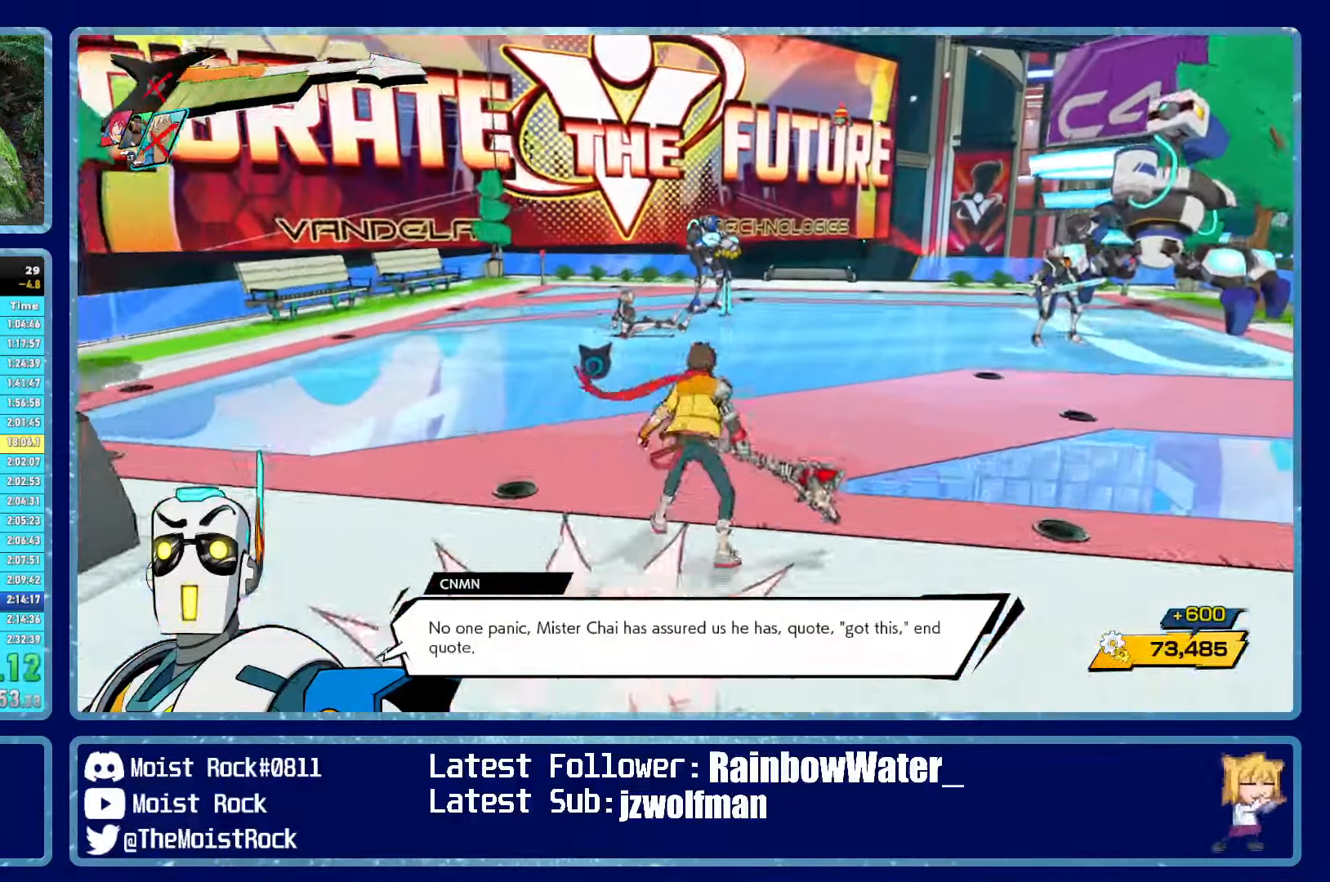
{"buttons": [], "left_stick": "up", "right_stick": "center", "events": [[50, "R1", "up"], [233, "R1", "down"], [333, "R1", "up"]]}
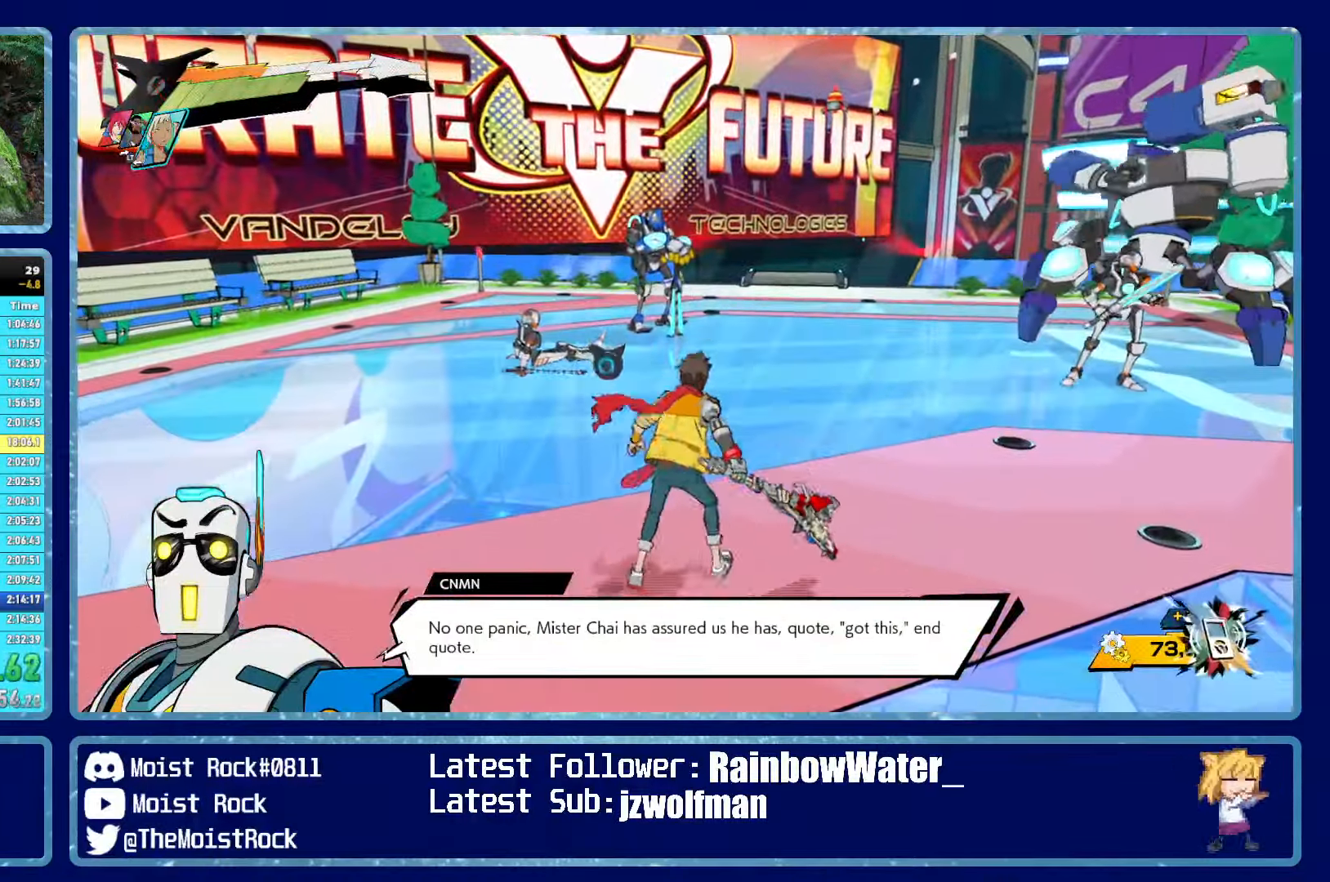
{"buttons": [], "left_stick": "up", "right_stick": "center", "events": [[184, "R1", "down"], [300, "R1", "up"]]}
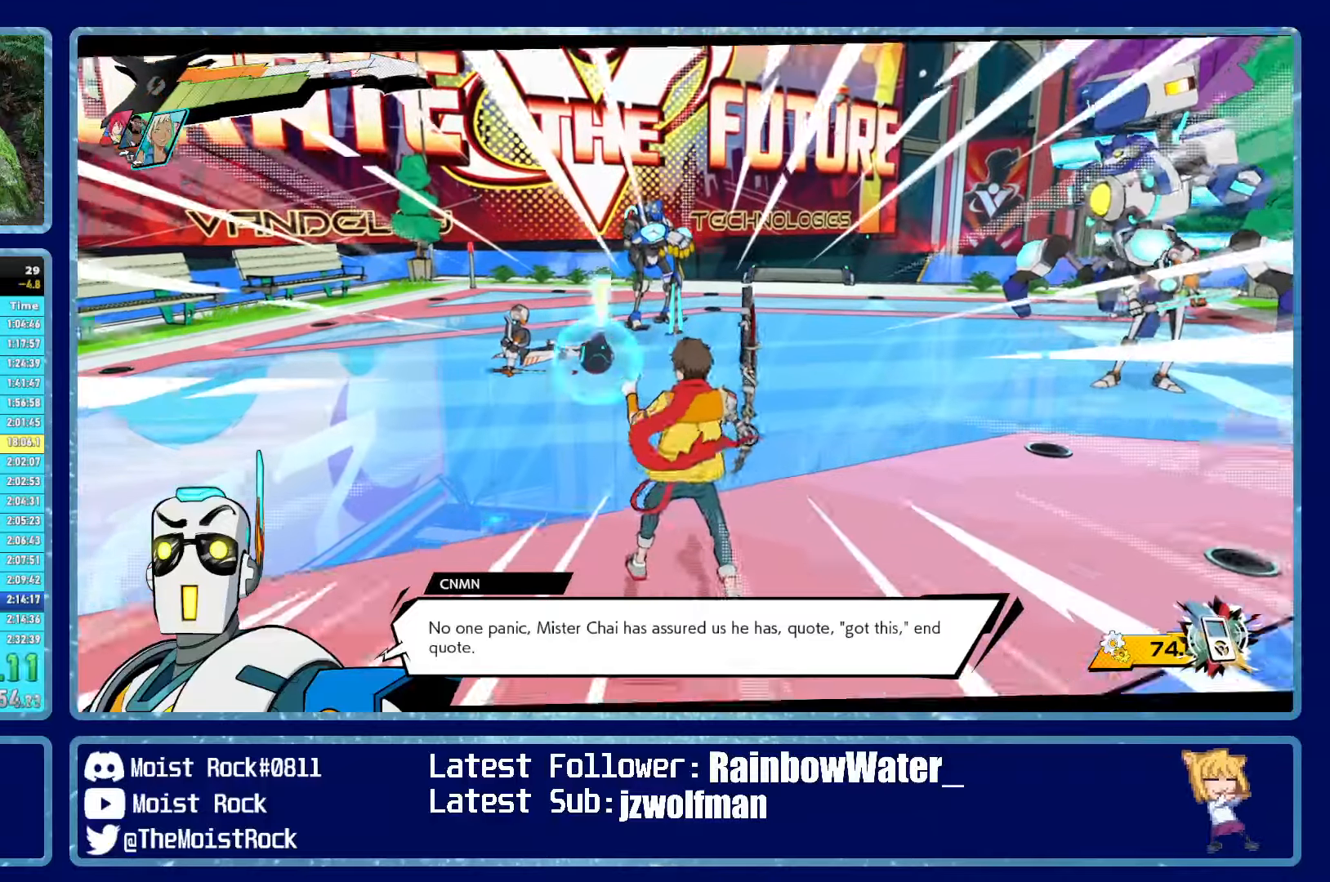
{"buttons": [], "left_stick": "up-left", "right_stick": "center", "events": [[350, "R1", "down"], [450, "R1", "up"], [467, "left_stick", "up-left"]]}
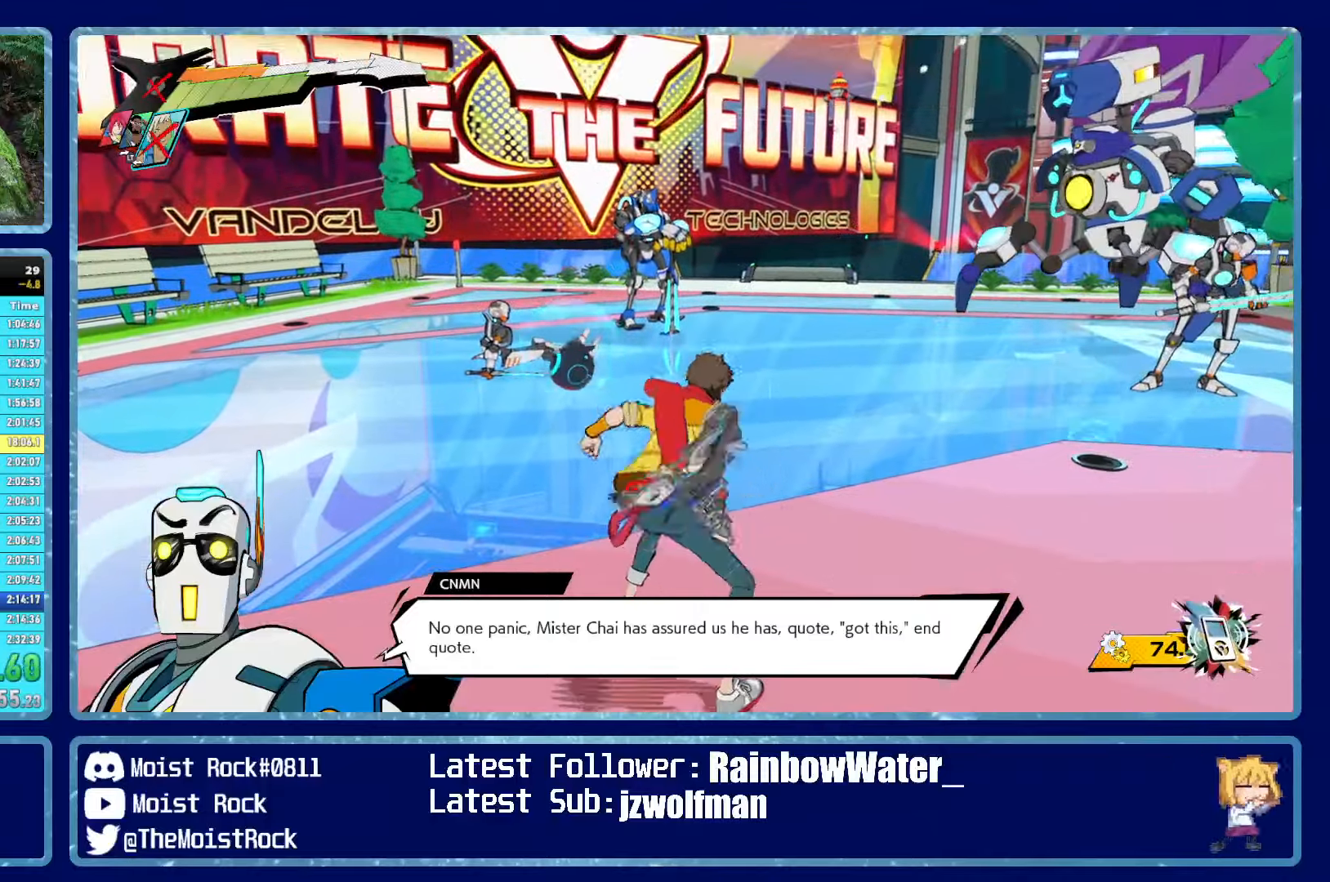
{"buttons": [], "left_stick": "up-left", "right_stick": "center", "events": []}
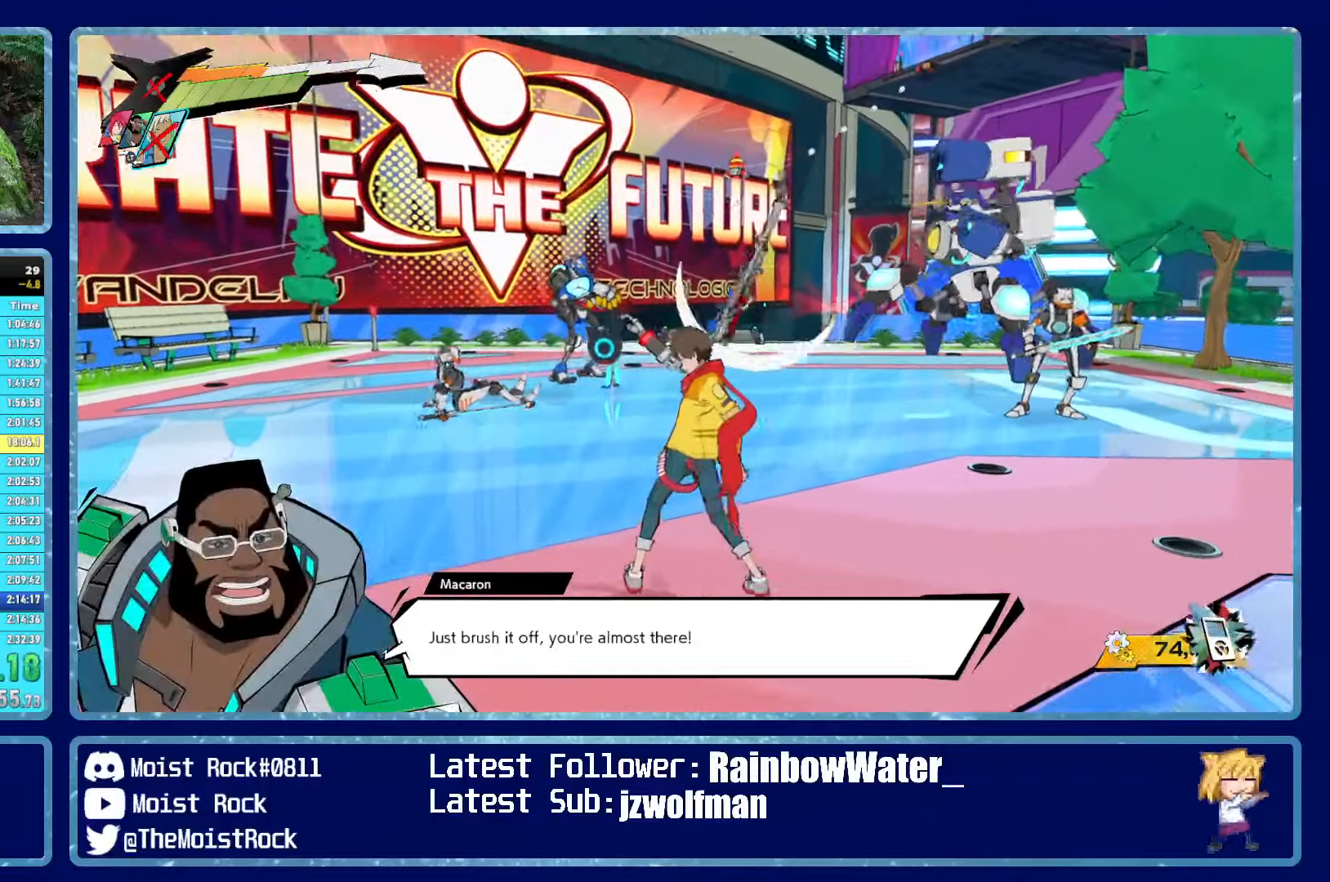
{"buttons": [], "left_stick": "up", "right_stick": "center", "events": [[67, "right_stick", "down-left"], [184, "right_stick", "center"], [250, "left_stick", "up"]]}
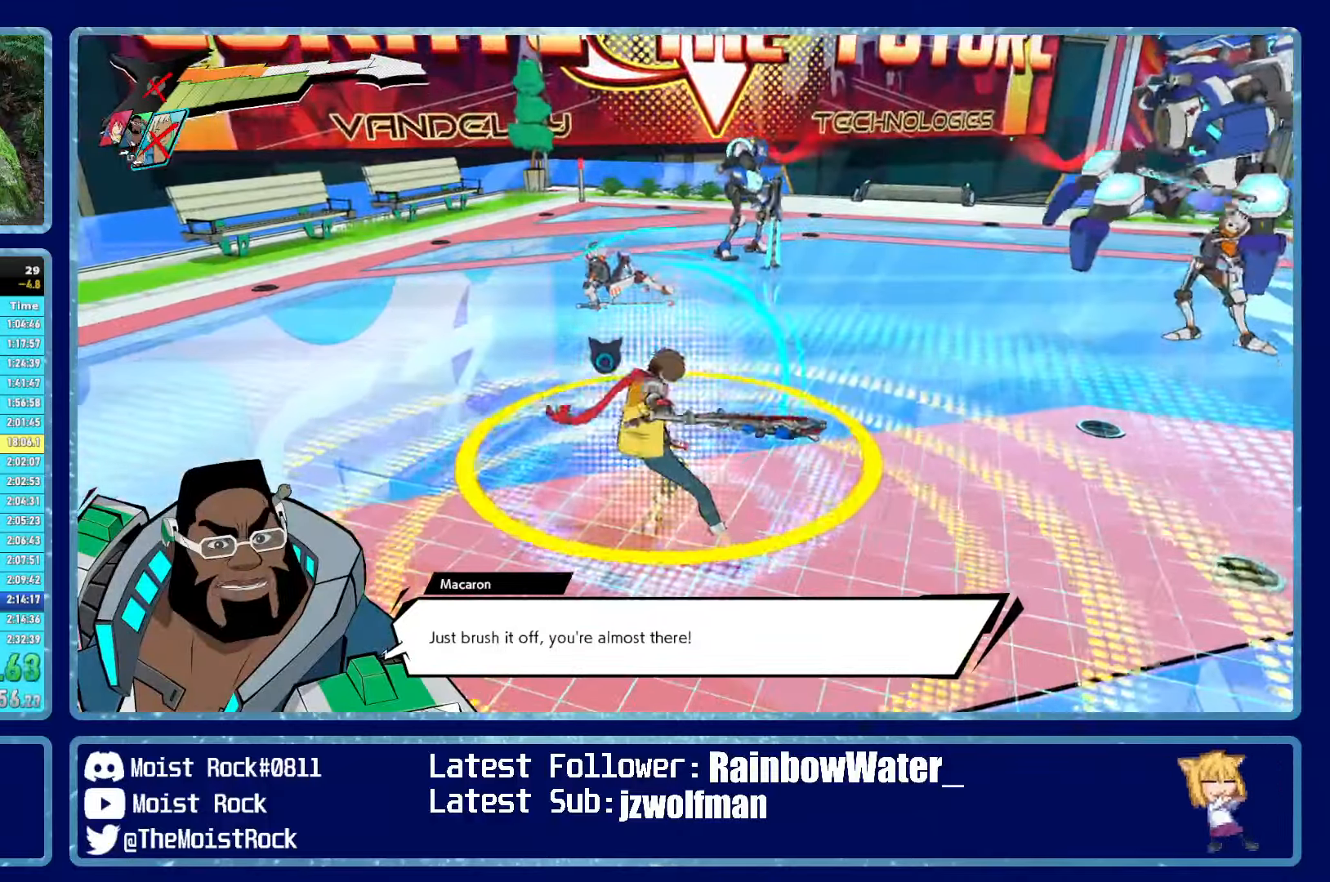
{"buttons": [], "left_stick": "up", "right_stick": "center", "events": []}
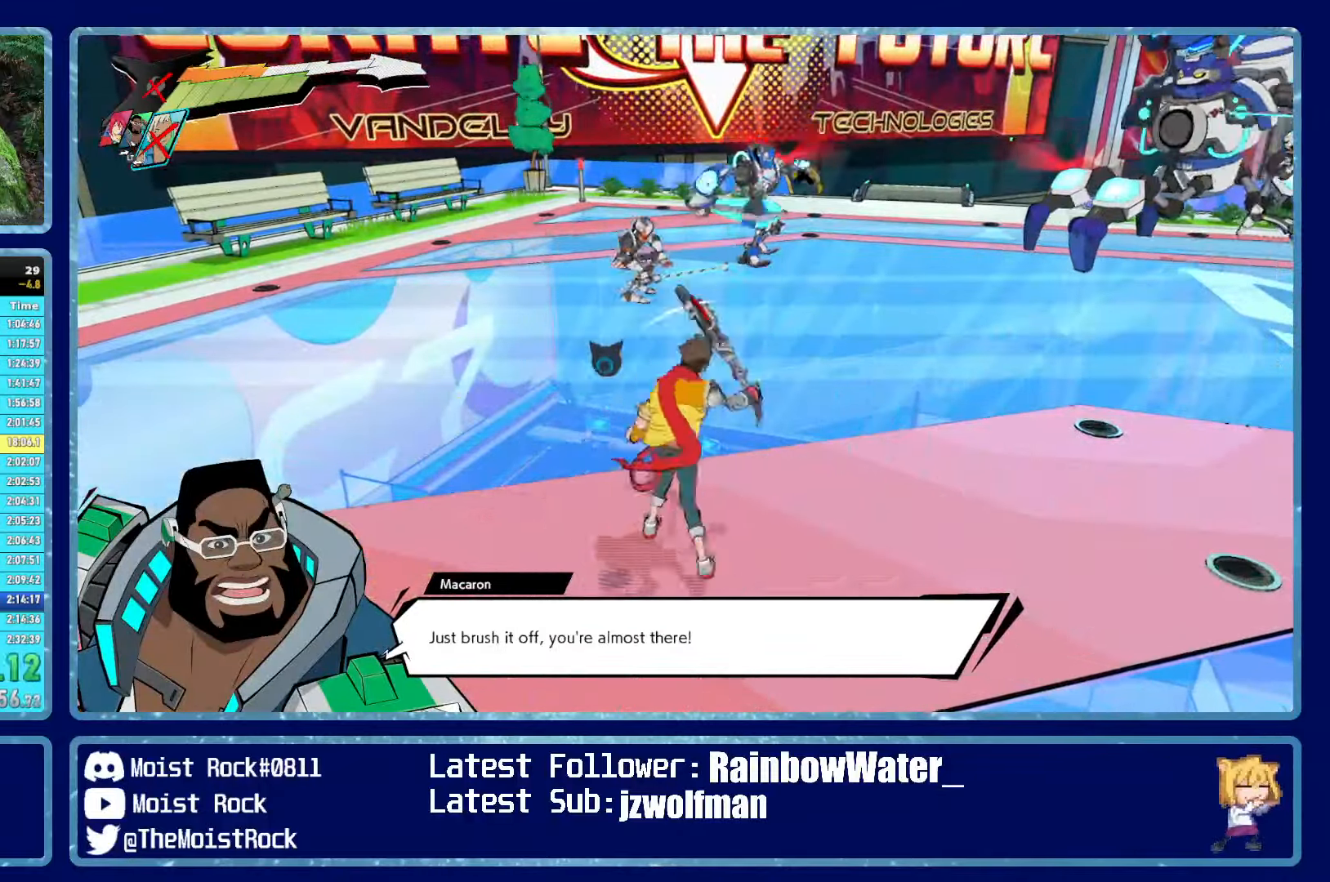
{"buttons": ["R1"], "left_stick": "up", "right_stick": "center", "events": [[84, "R1", "down"], [184, "R1", "up"], [467, "R1", "down"]]}
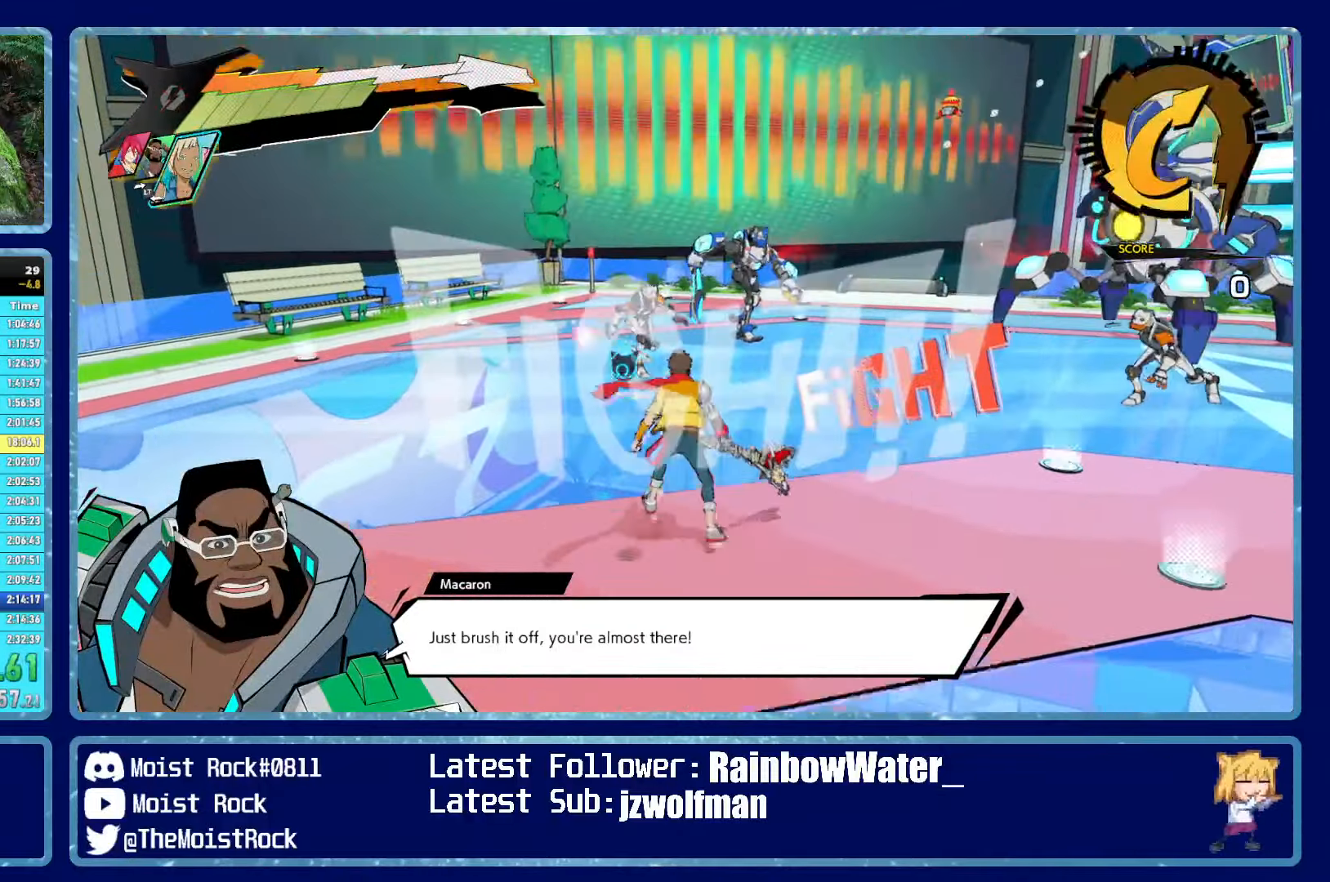
{"buttons": [], "left_stick": "up-left", "right_stick": "center", "events": [[84, "R1", "up"], [317, "R1", "down"], [384, "X", "down"], [434, "R1", "up"], [484, "left_stick", "up-left"], [500, "X", "up"]]}
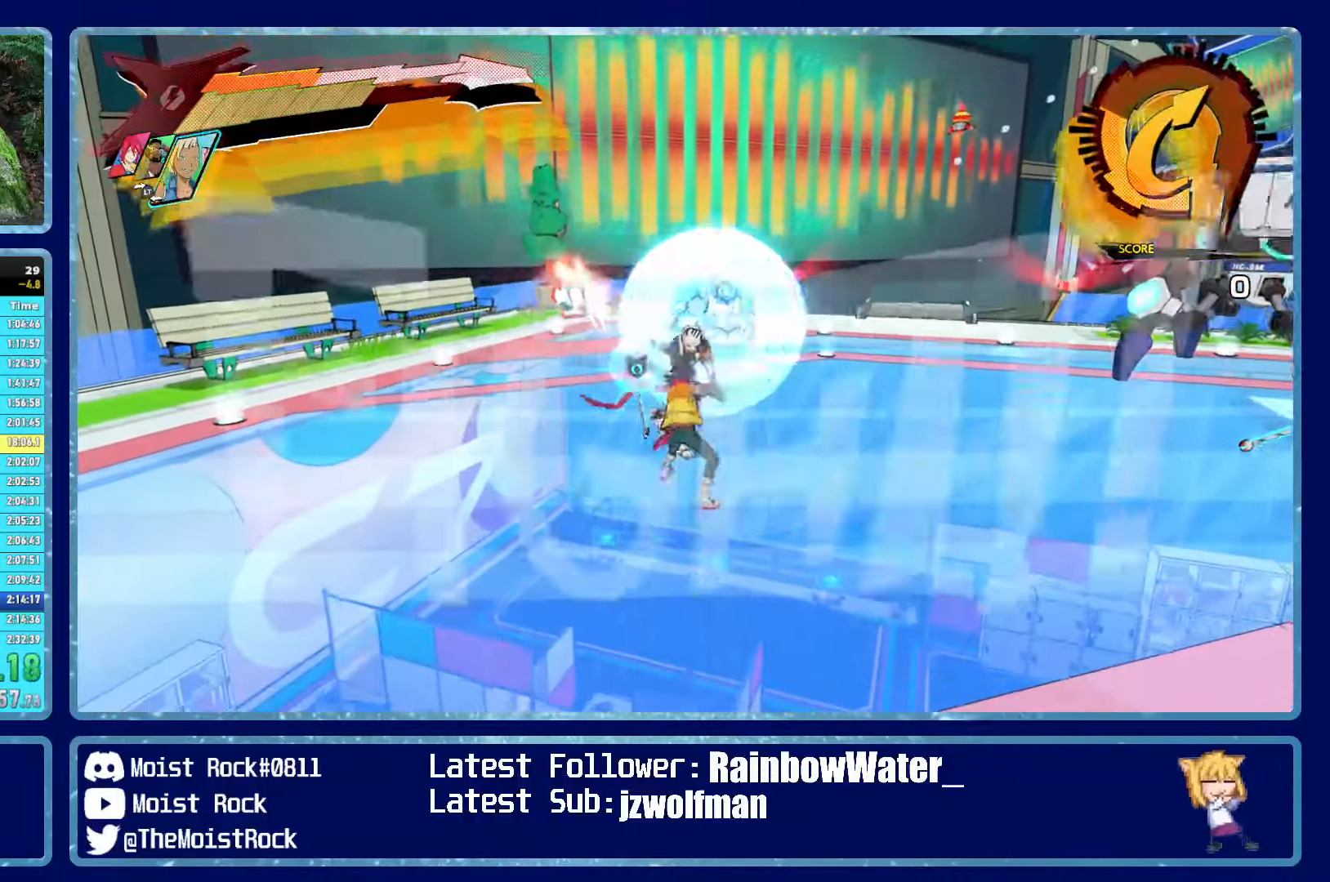
{"buttons": ["R1"], "left_stick": "up-left", "right_stick": "right", "events": [[434, "R1", "down"], [500, "right_stick", "right"]]}
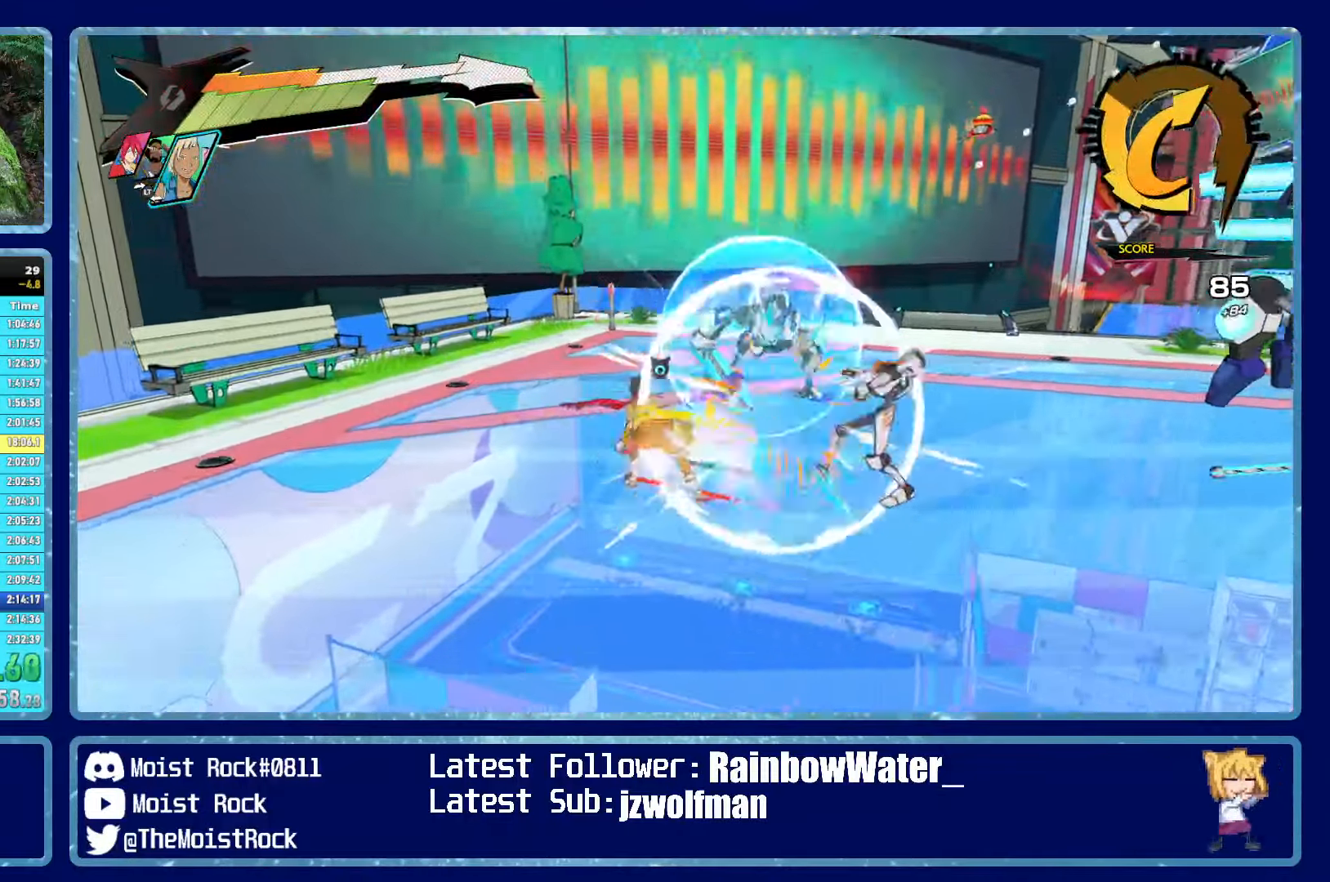
{"buttons": [], "left_stick": "up-left", "right_stick": "right", "events": [[67, "R1", "up"], [150, "R2", "down"], [167, "right_stick", "center"], [267, "R2", "up"], [334, "right_stick", "right"], [350, "left_stick", "up"], [500, "left_stick", "up-left"]]}
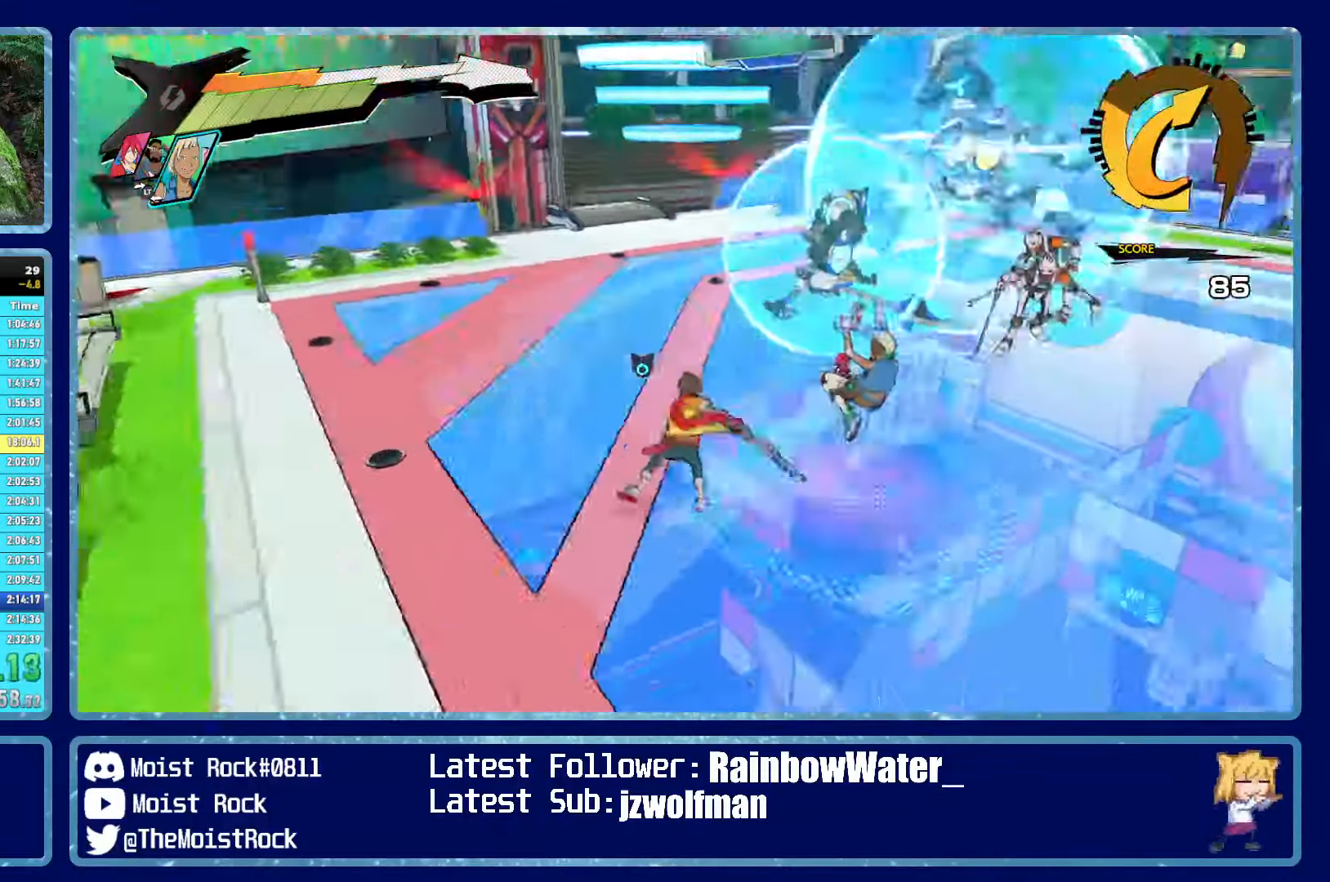
{"buttons": [], "left_stick": "up-left", "right_stick": "center", "events": [[217, "right_stick", "center"]]}
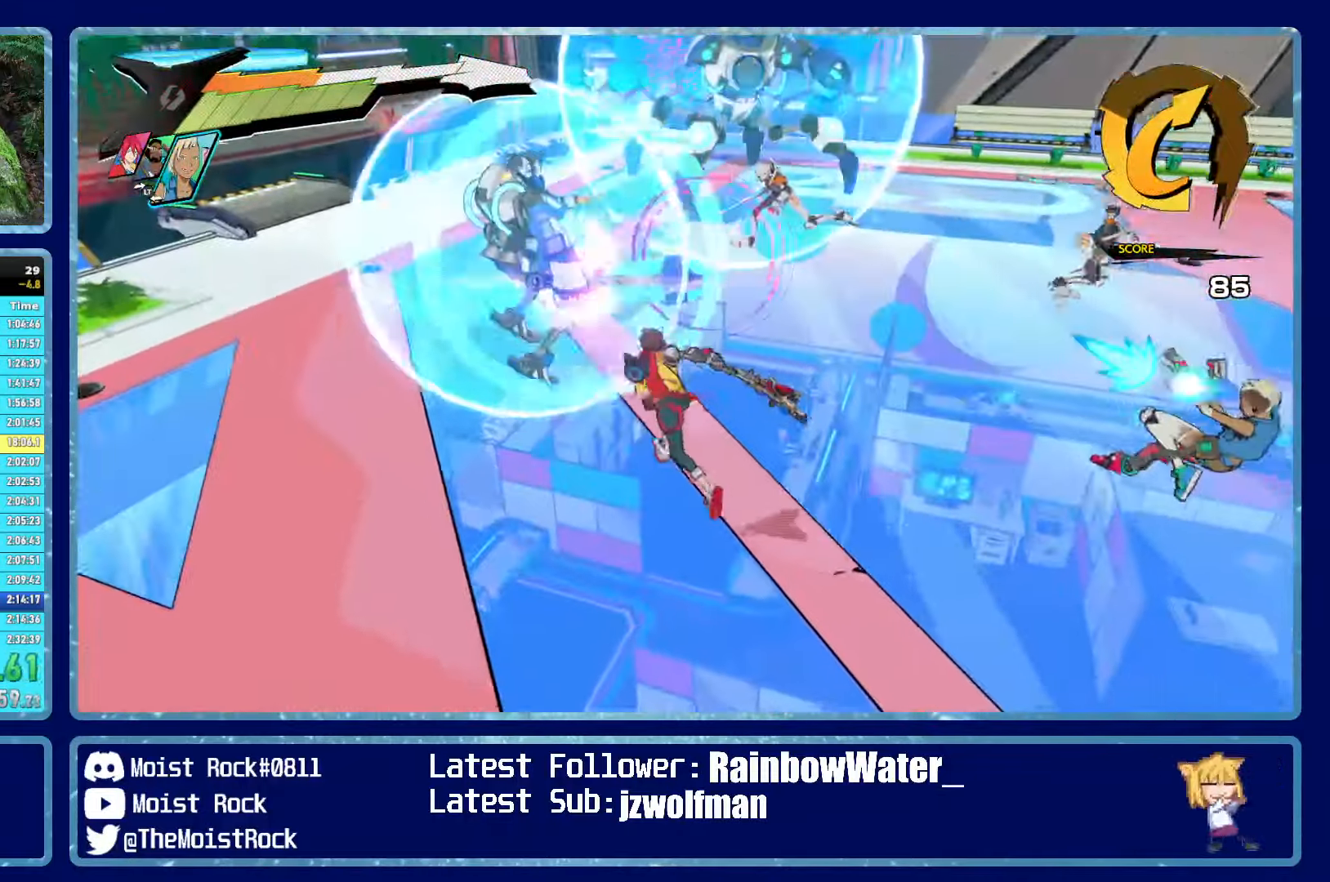
{"buttons": [], "left_stick": "up-left", "right_stick": "center", "events": [[133, "Y", "down"], [233, "Y", "up"]]}